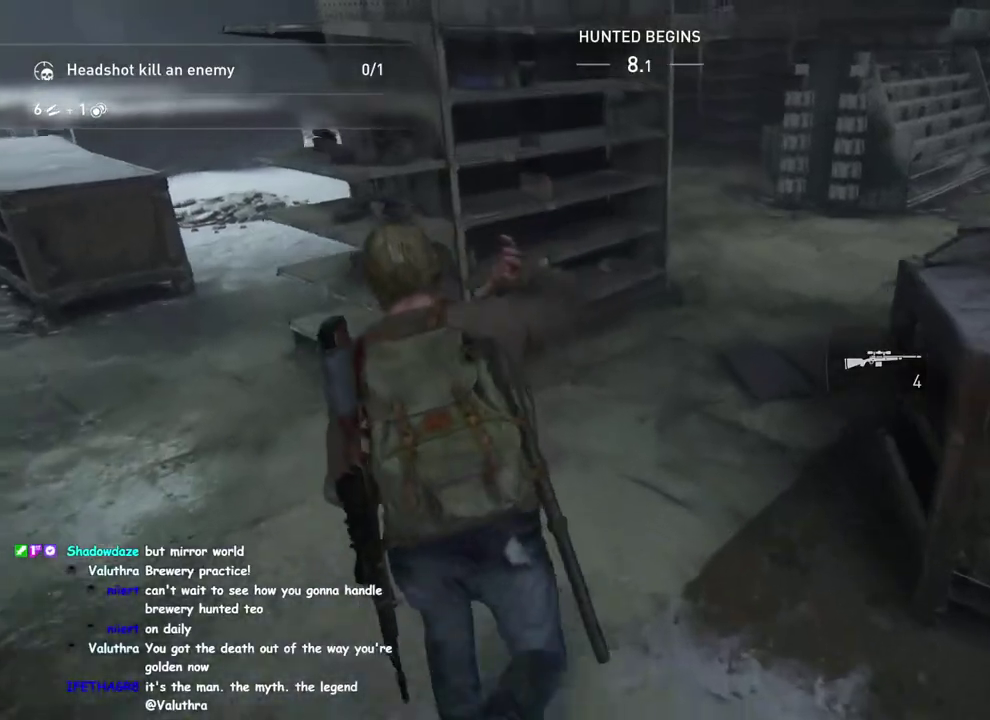
Gameplay with a controller (PlayStation layout); each line is a JSON object with the inputs held at the frame after it. "events" lists button and stick changes between this image and that frame as [ms after this image, input, new state], when the widget could be followed in between. This overlay highlights the sticks when they move; stick clicks (L3 R3) are not distinguishable.
{"buttons": ["L1"], "left_stick": "up-right", "right_stick": "center"}
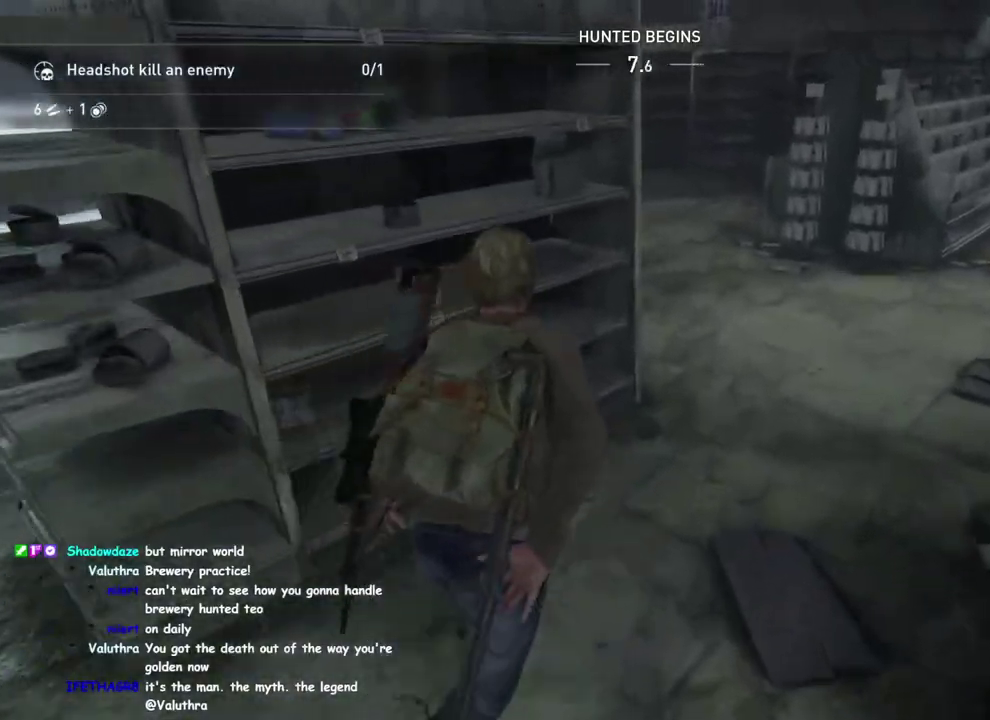
{"buttons": ["L1"], "left_stick": "up-left", "right_stick": "center", "events": [[183, "left_stick", "up"], [283, "left_stick", "up-left"]]}
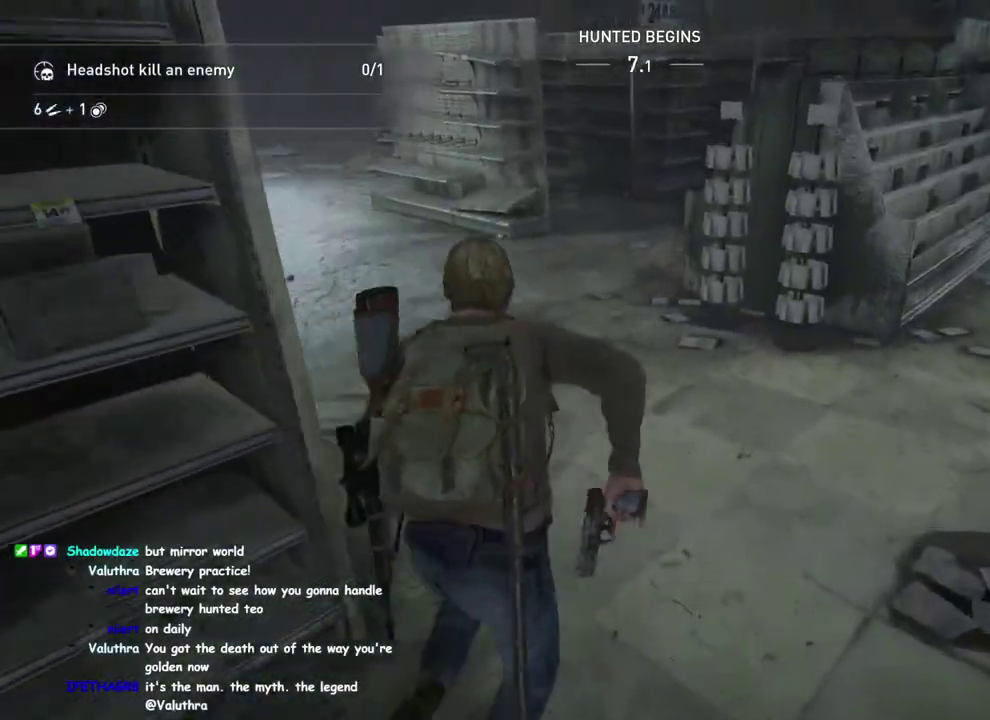
{"buttons": ["L1", "R2"], "left_stick": "up-left", "right_stick": "center", "events": [[83, "left_stick", "down-right"], [200, "left_stick", "up-left"], [450, "R2", "down"]]}
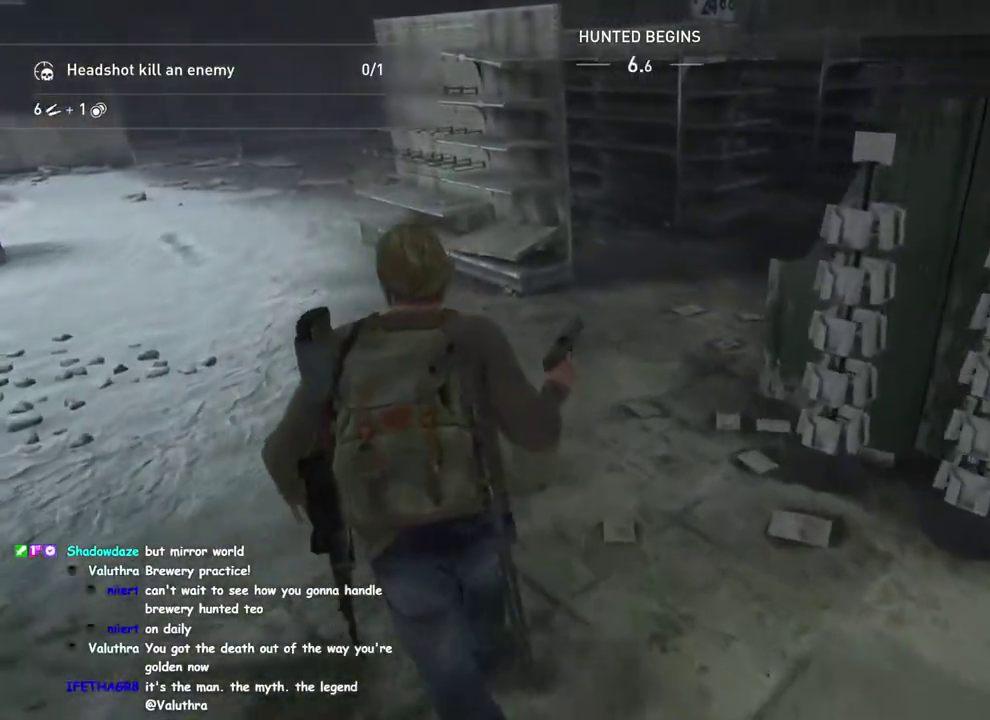
{"buttons": ["L1"], "left_stick": "up-right", "right_stick": "right", "events": [[83, "R2", "up"], [167, "left_stick", "up"], [333, "left_stick", "up-right"], [450, "right_stick", "right"]]}
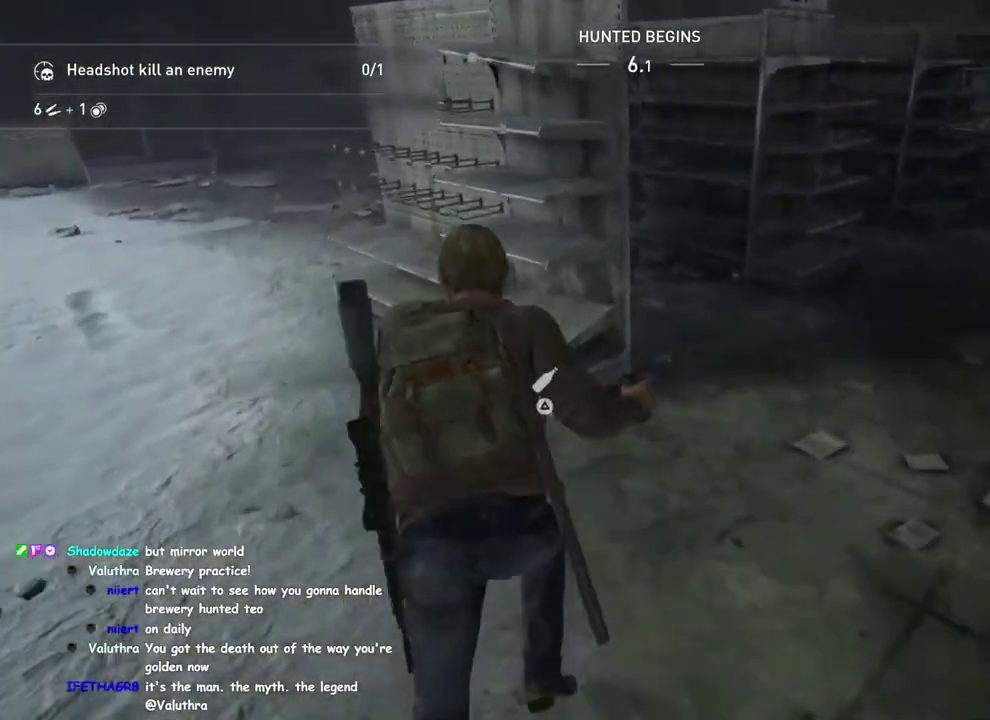
{"buttons": ["L1"], "left_stick": "up-right", "right_stick": "center", "events": [[117, "right_stick", "center"]]}
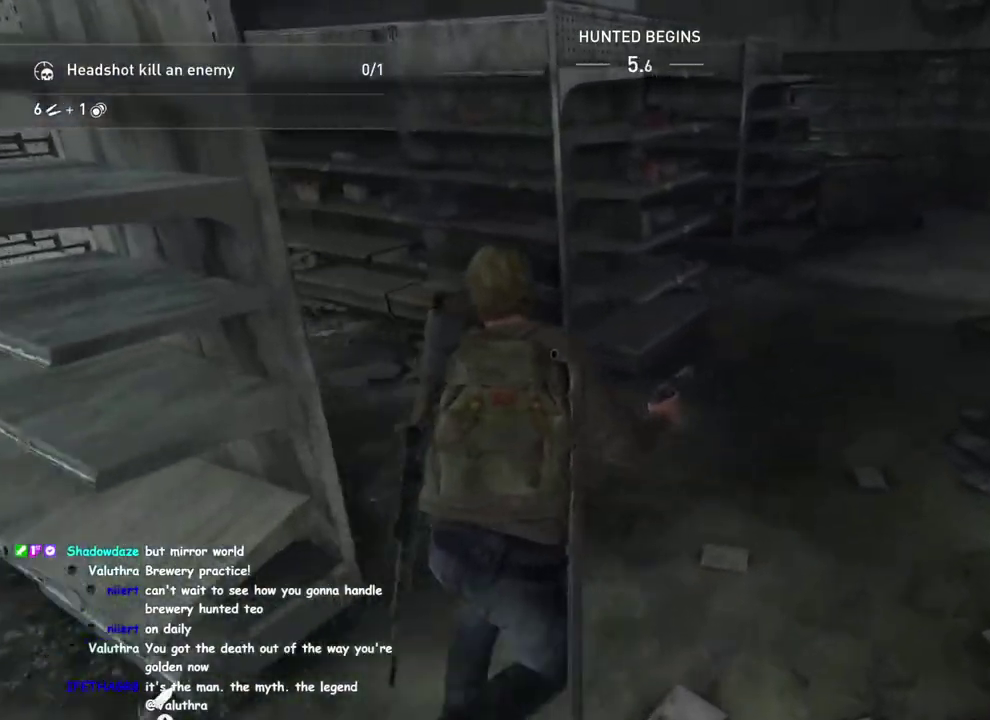
{"buttons": ["TRIANGLE", "L1"], "left_stick": "up-right", "right_stick": "center", "events": [[217, "left_stick", "up"], [417, "left_stick", "up-right"], [433, "TRIANGLE", "down"]]}
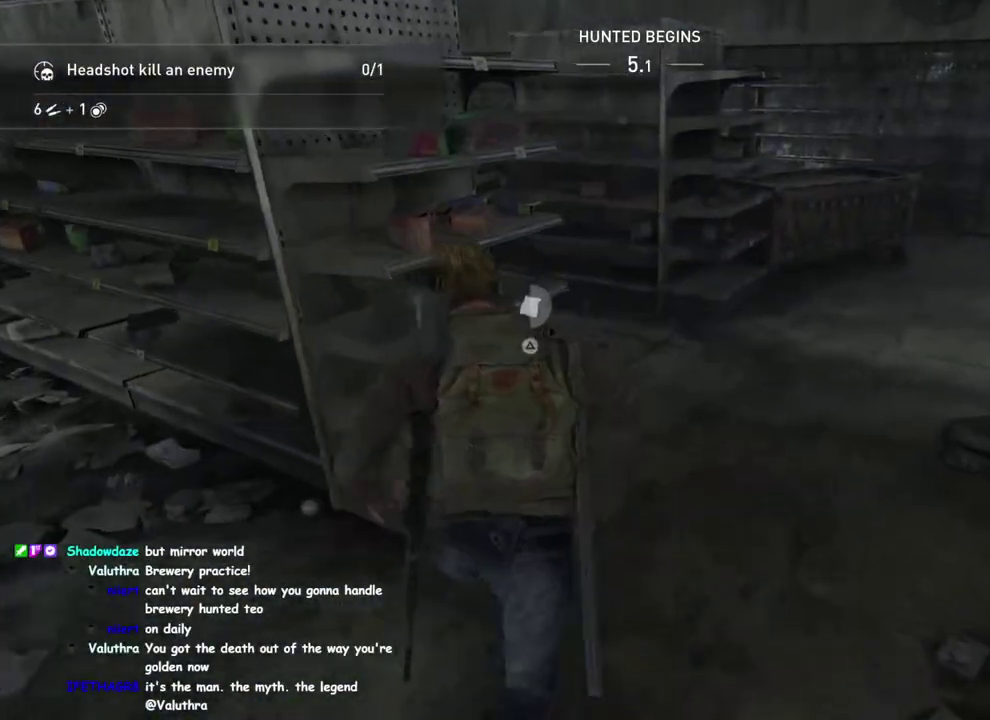
{"buttons": ["L1"], "left_stick": "up-right", "right_stick": "center", "events": [[50, "TRIANGLE", "up"], [183, "TRIANGLE", "down"], [267, "TRIANGLE", "up"], [367, "TRIANGLE", "down"], [483, "TRIANGLE", "up"]]}
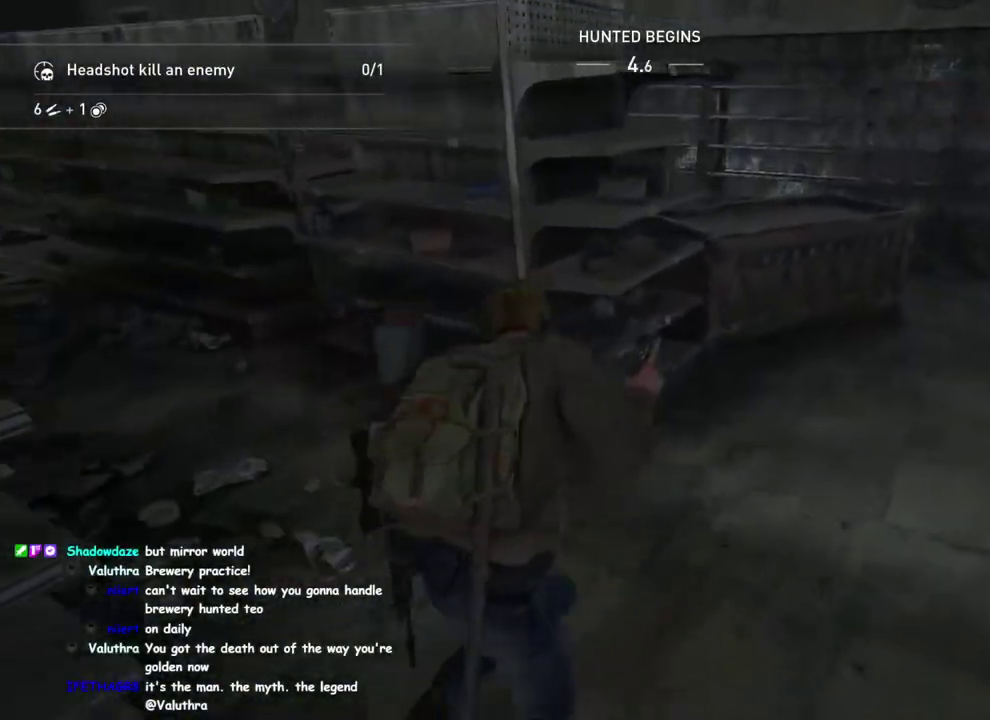
{"buttons": ["TRIANGLE", "L1"], "left_stick": "up-right", "right_stick": "center", "events": [[100, "TRIANGLE", "down"], [200, "TRIANGLE", "up"], [283, "TRIANGLE", "down"], [383, "TRIANGLE", "up"], [500, "TRIANGLE", "down"]]}
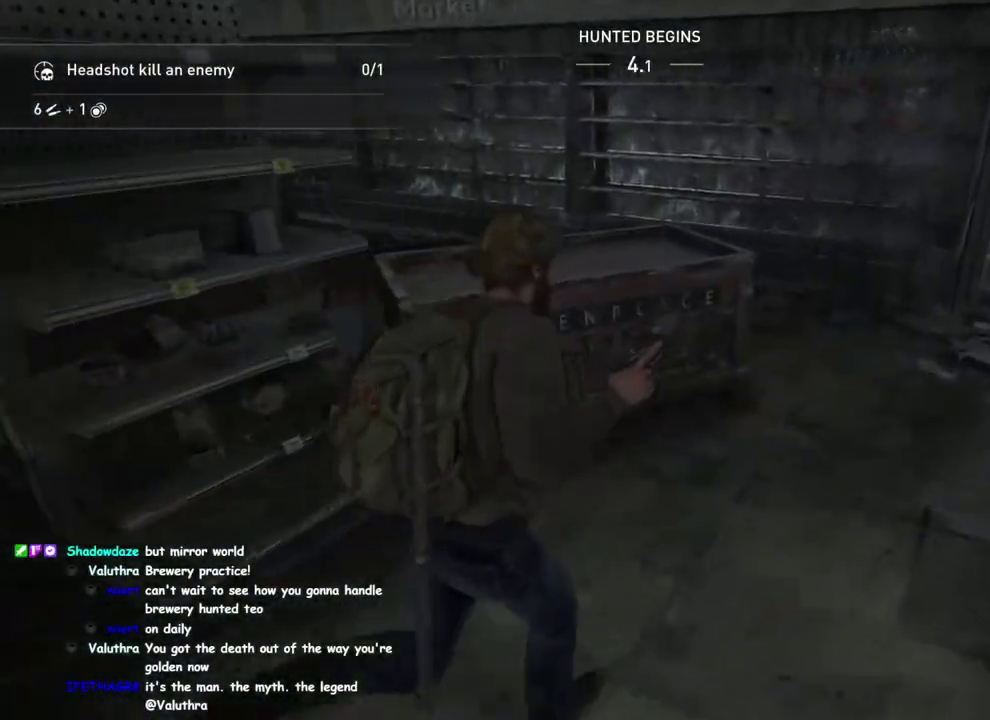
{"buttons": ["L1"], "left_stick": "up-left", "right_stick": "left"}
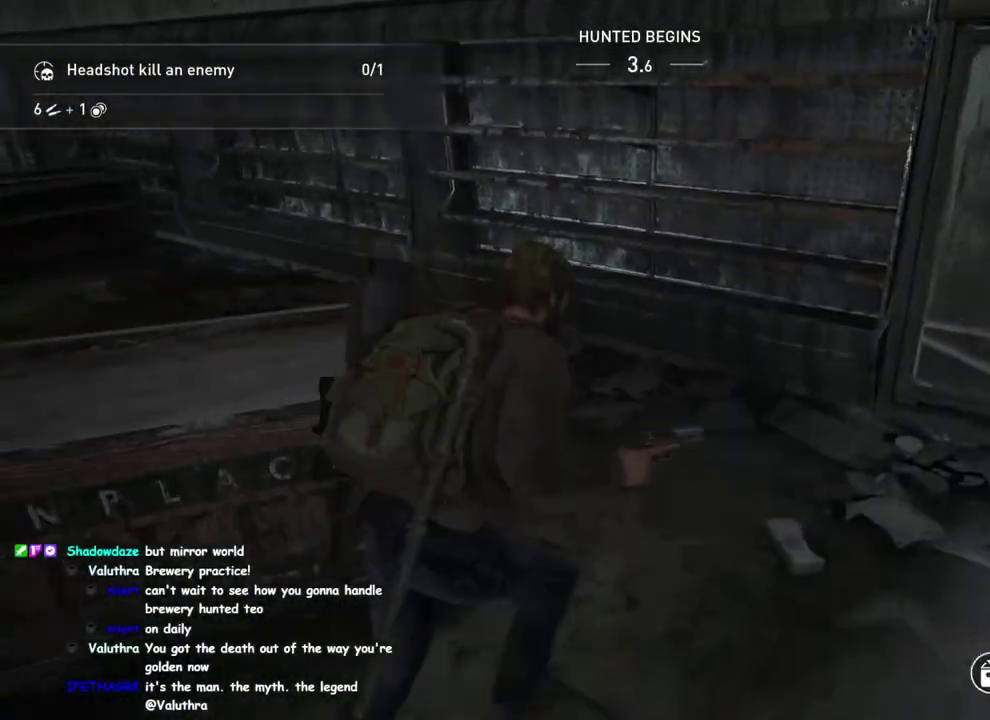
{"buttons": ["L1"], "left_stick": "up", "right_stick": "center", "events": [[100, "TRIANGLE", "down"], [200, "TRIANGLE", "up"], [283, "left_stick", "up"], [283, "right_stick", "center"], [300, "TRIANGLE", "down"], [433, "TRIANGLE", "up"]]}
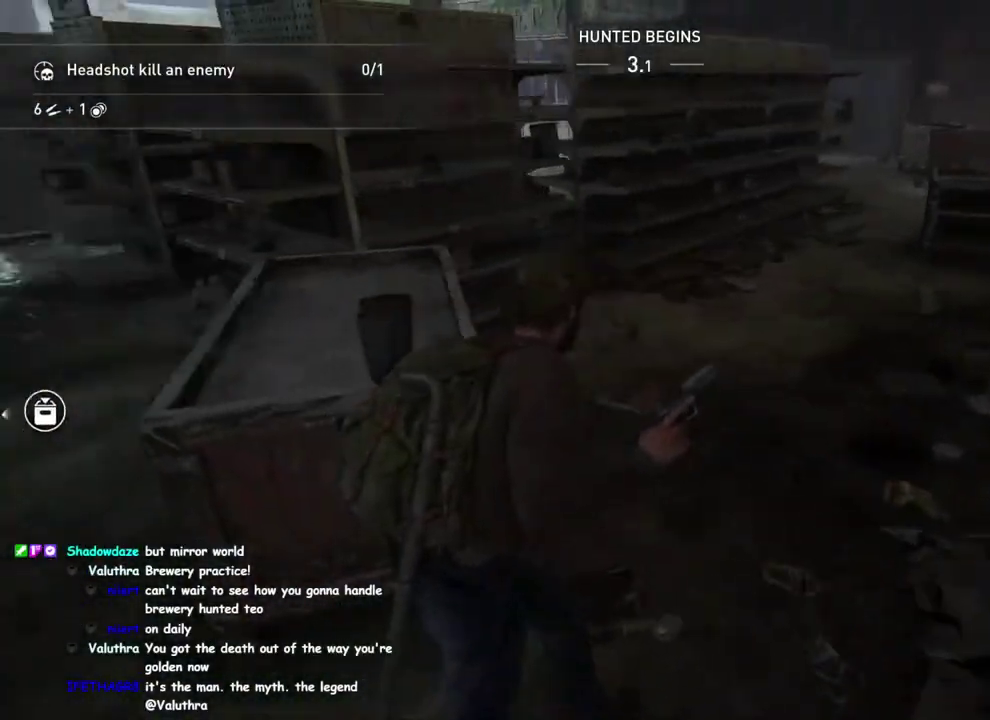
{"buttons": ["TRIANGLE", "L1"], "left_stick": "up-right", "right_stick": "center", "events": [[67, "TRIANGLE", "down"], [133, "right_stick", "right"], [167, "TRIANGLE", "up"], [167, "left_stick", "up-right"], [283, "right_stick", "center"], [300, "TRIANGLE", "down"], [400, "TRIANGLE", "up"], [500, "TRIANGLE", "down"]]}
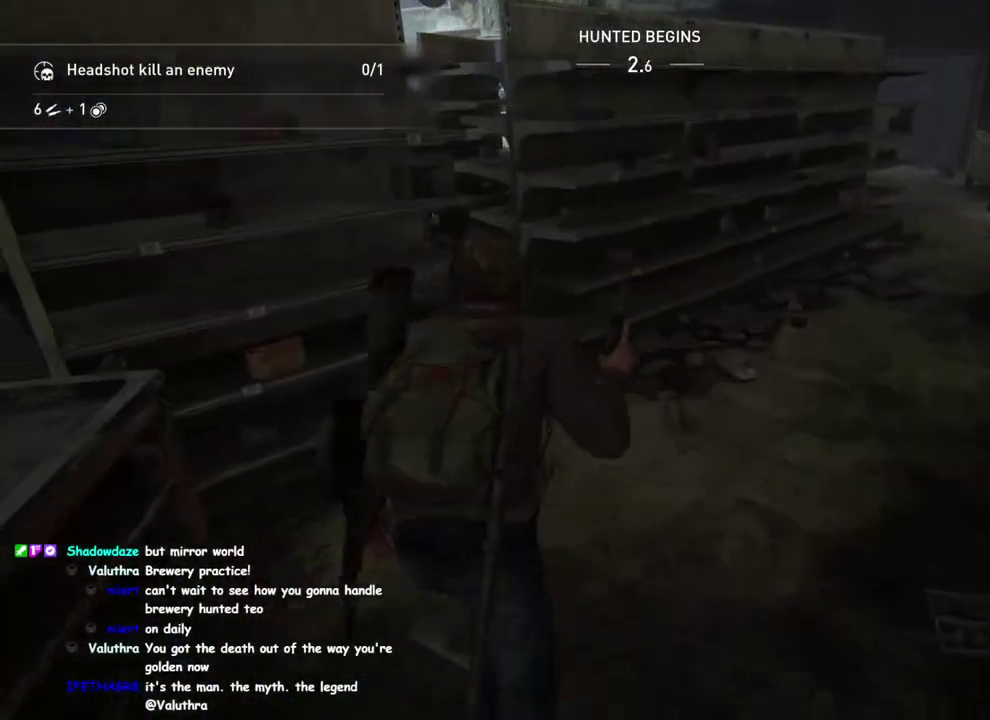
{"buttons": ["TRIANGLE", "L1"], "left_stick": "up-right", "right_stick": "center", "events": [[100, "TRIANGLE", "up"], [200, "TRIANGLE", "down"], [300, "TRIANGLE", "up"], [417, "TRIANGLE", "down"]]}
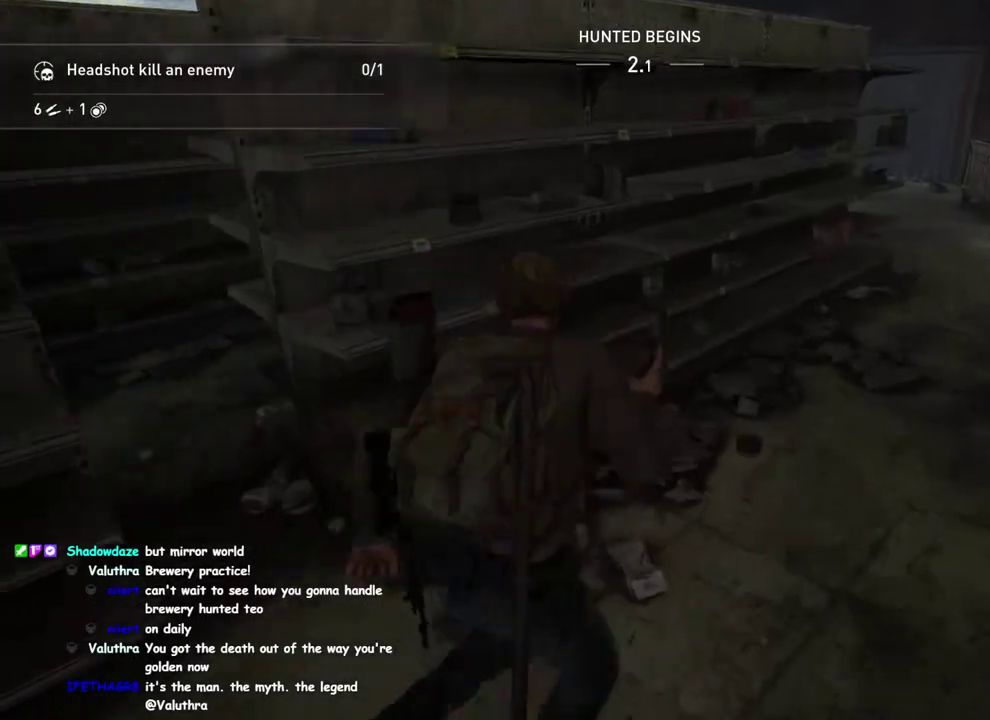
{"buttons": ["TRIANGLE", "L1"], "left_stick": "up-right", "right_stick": "center", "events": [[17, "TRIANGLE", "up"], [183, "TRIANGLE", "down"], [200, "right_stick", "right"], [267, "TRIANGLE", "up"], [350, "right_stick", "center"], [400, "TRIANGLE", "down"]]}
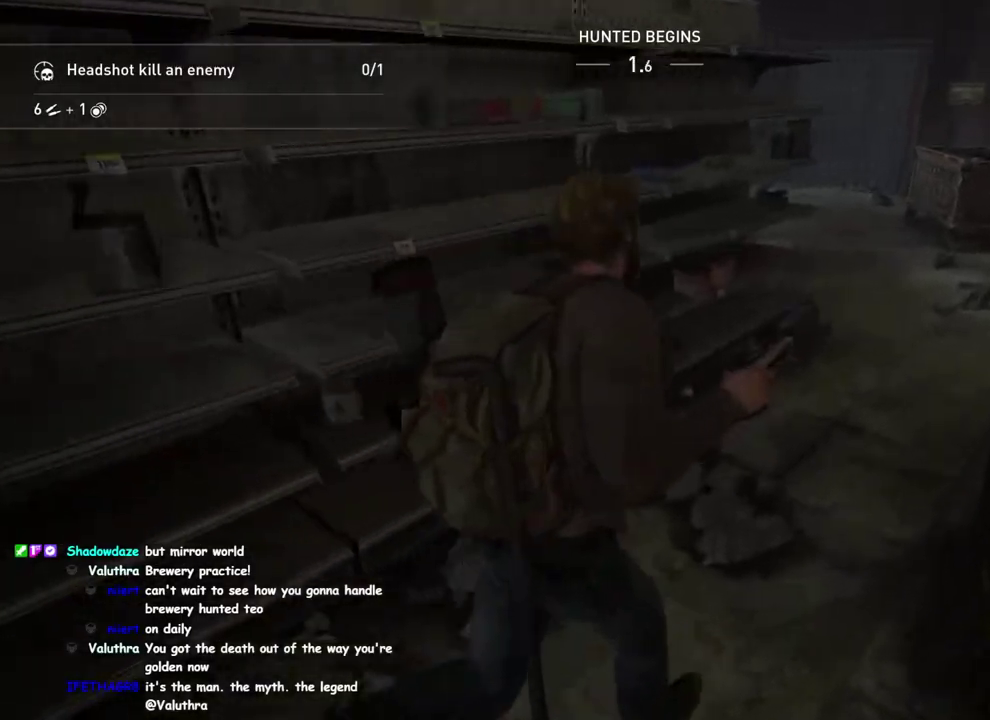
{"buttons": ["L1"], "left_stick": "up", "right_stick": "center", "events": [[33, "TRIANGLE", "up"], [200, "TRIANGLE", "down"], [283, "TRIANGLE", "up"], [400, "left_stick", "up"], [433, "TRIANGLE", "down"], [500, "TRIANGLE", "up"]]}
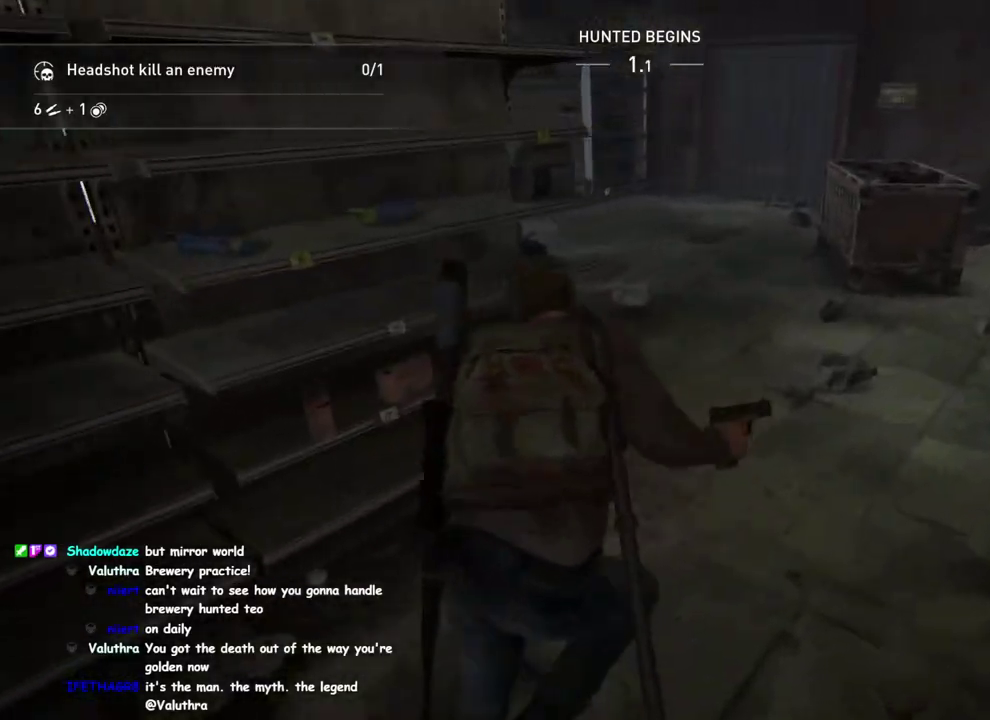
{"buttons": ["L1"], "left_stick": "up", "right_stick": "center", "events": []}
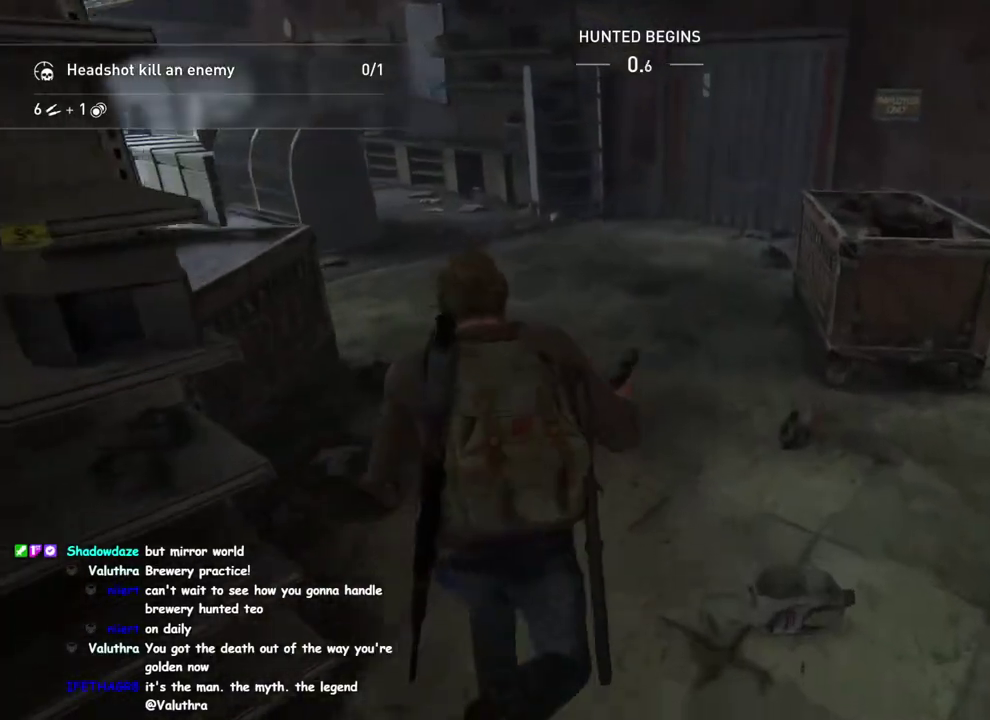
{"buttons": ["L1"], "left_stick": "up-right", "right_stick": "center"}
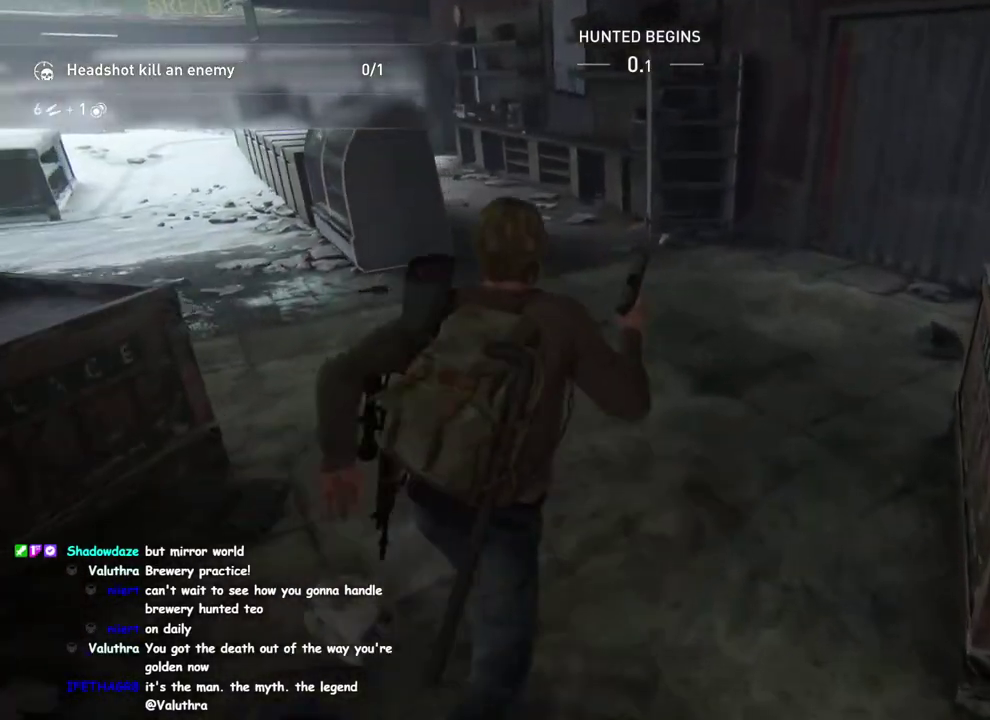
{"buttons": ["L1"], "left_stick": "up", "right_stick": "center"}
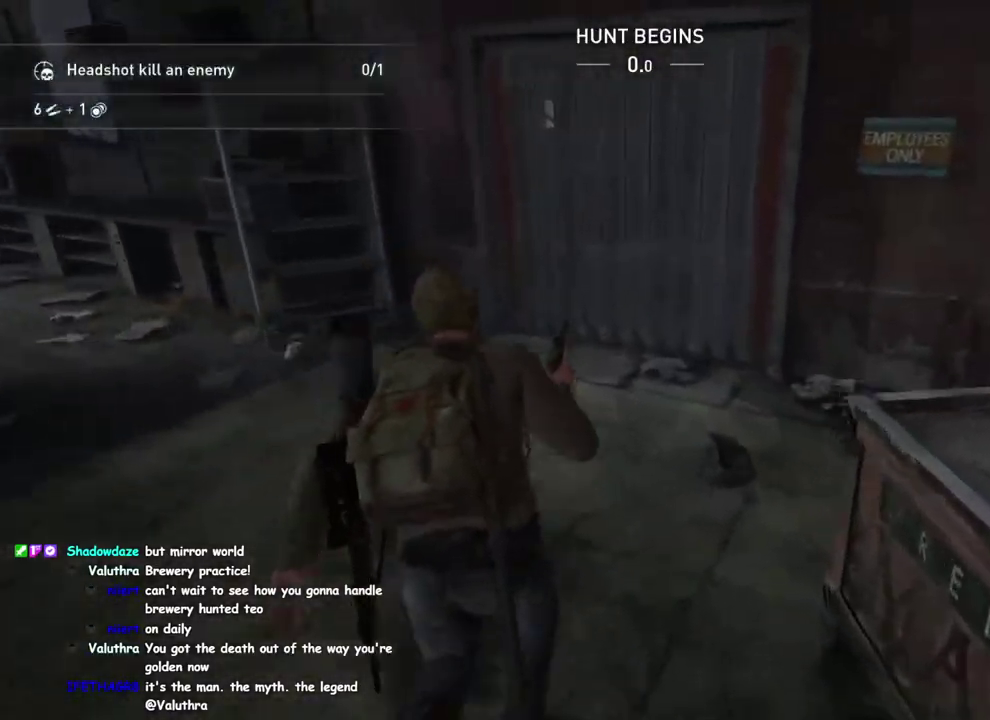
{"buttons": ["L1"], "left_stick": "up", "right_stick": "center", "events": [[83, "right_stick", "right"], [183, "right_stick", "center"], [250, "right_stick", "down-left"], [300, "right_stick", "left"], [417, "right_stick", "down-left"], [500, "right_stick", "center"]]}
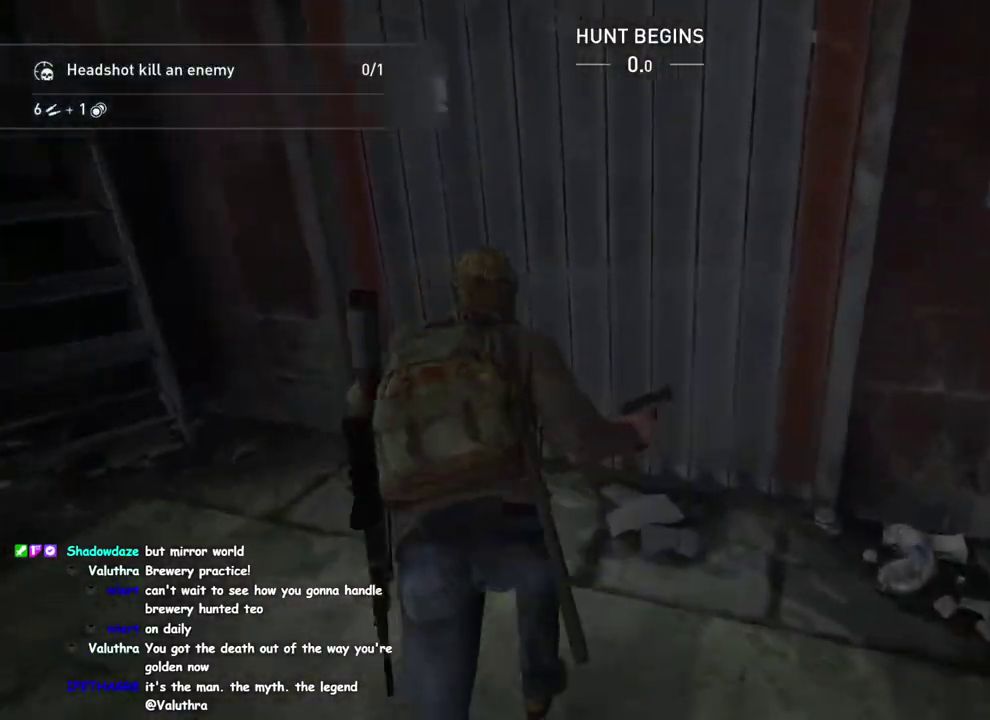
{"buttons": ["TRIANGLE", "L1"], "left_stick": "up-right", "right_stick": "left", "events": [[33, "left_stick", "up-right"], [117, "right_stick", "left"], [417, "TRIANGLE", "down"]]}
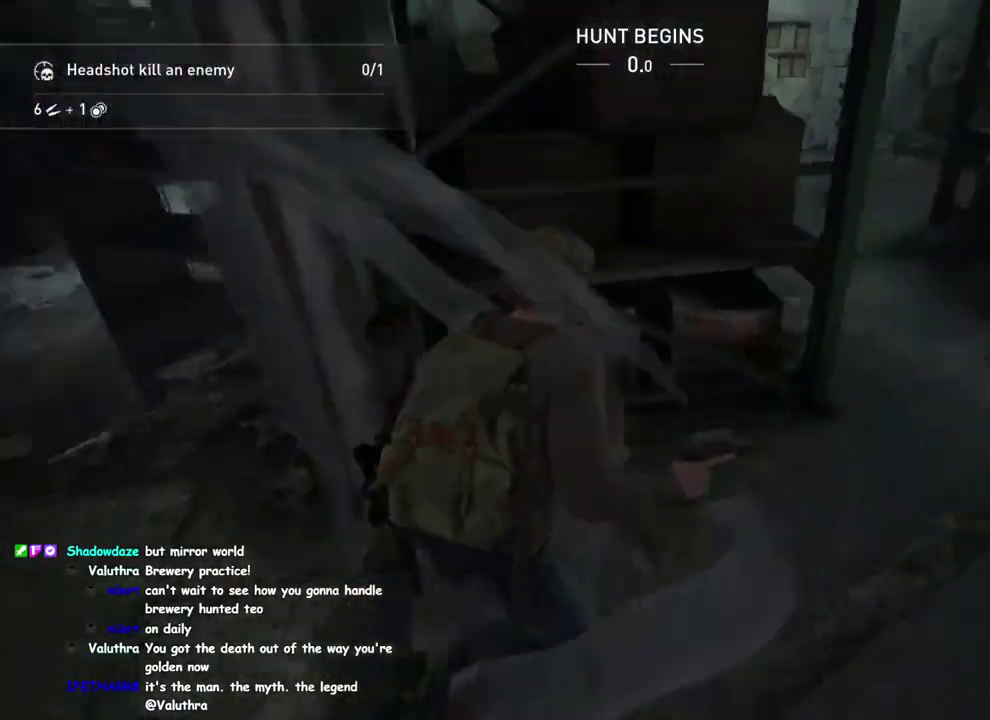
{"buttons": ["L1"], "left_stick": "down", "right_stick": "left", "events": [[50, "TRIANGLE", "up"], [150, "TRIANGLE", "down"], [183, "left_stick", "right"], [267, "TRIANGLE", "up"], [367, "TRIANGLE", "down"], [383, "left_stick", "down"], [467, "TRIANGLE", "up"]]}
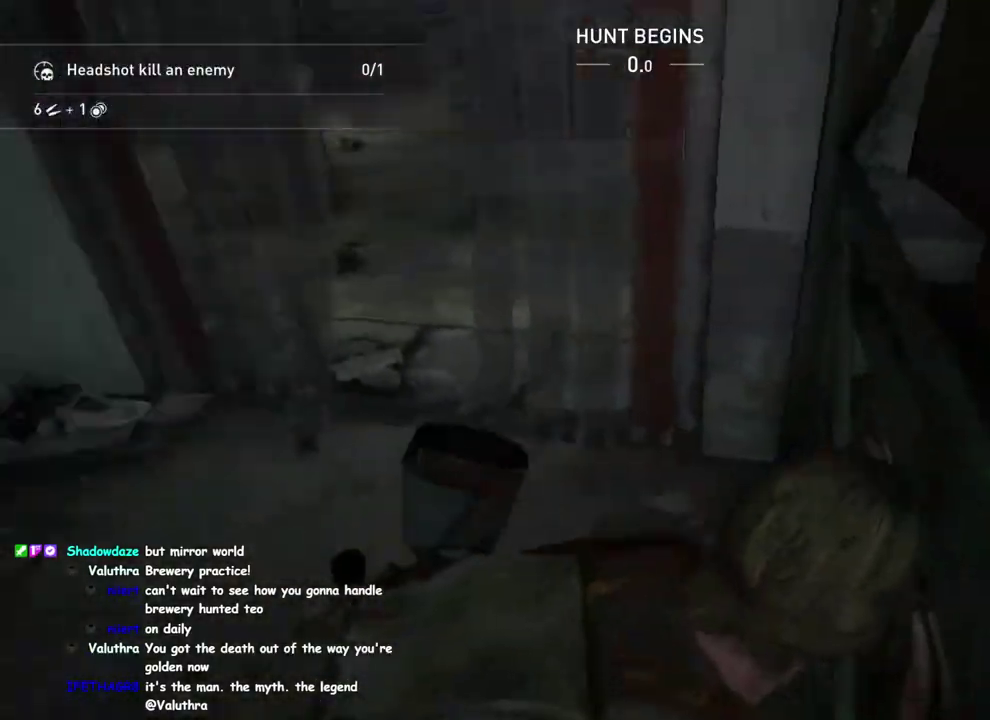
{"buttons": ["L1"], "left_stick": "down", "right_stick": "right", "events": [[17, "right_stick", "up-left"], [100, "TRIANGLE", "down"], [133, "right_stick", "center"], [217, "TRIANGLE", "up"], [267, "right_stick", "right"]]}
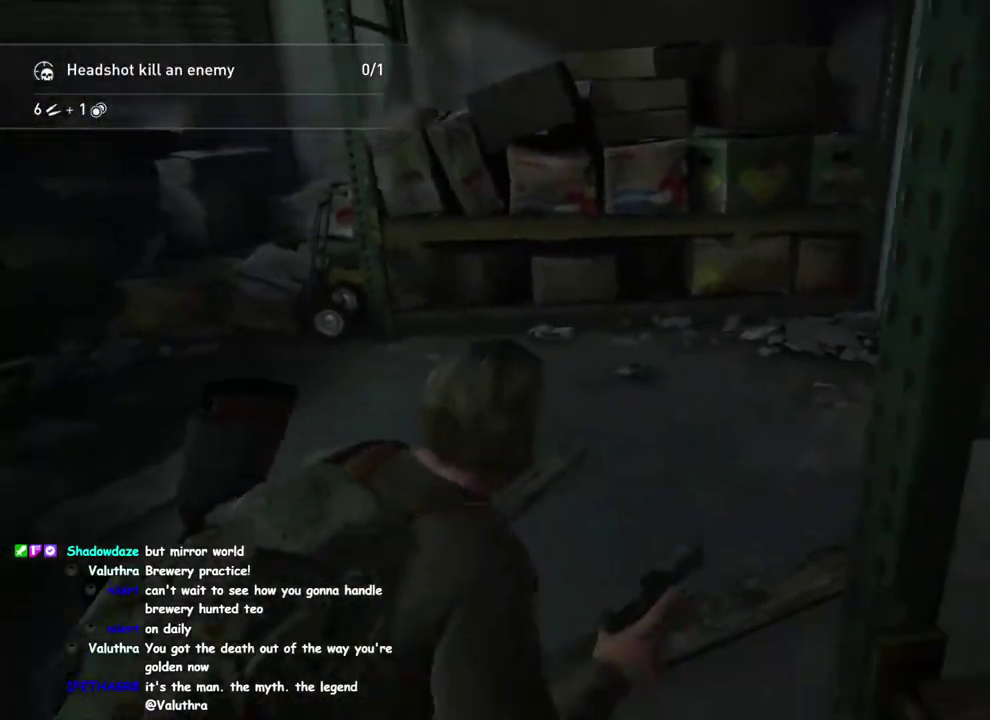
{"buttons": ["TRIANGLE", "L1"], "left_stick": "up-left", "right_stick": "center", "events": [[17, "right_stick", "center"], [67, "TRIANGLE", "down"], [83, "left_stick", "right"], [100, "right_stick", "left"], [167, "TRIANGLE", "up"], [217, "left_stick", "up-left"], [283, "TRIANGLE", "down"], [383, "TRIANGLE", "up"], [467, "TRIANGLE", "down"], [483, "right_stick", "center"]]}
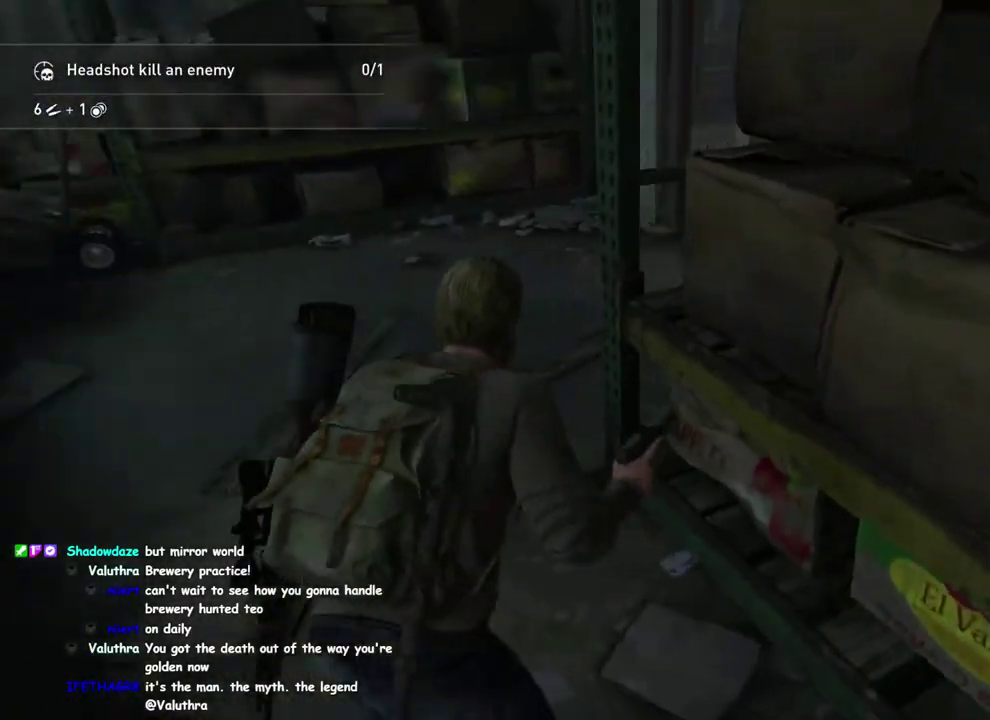
{"buttons": ["L1"], "left_stick": "up", "right_stick": "center", "events": [[33, "TRIANGLE", "up"], [167, "left_stick", "up"]]}
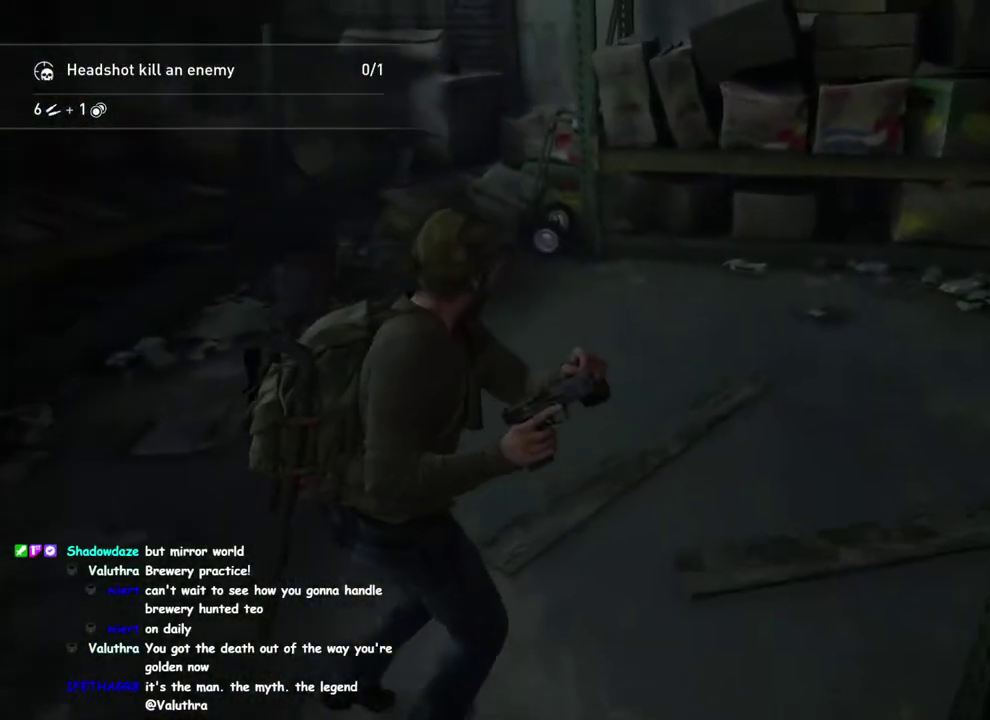
{"buttons": ["L1"], "left_stick": "left", "right_stick": "left", "events": [[67, "right_stick", "left"], [167, "TRIANGLE", "down"], [283, "TRIANGLE", "up"], [300, "left_stick", "right"], [400, "TRIANGLE", "down"], [450, "left_stick", "left"], [483, "TRIANGLE", "up"]]}
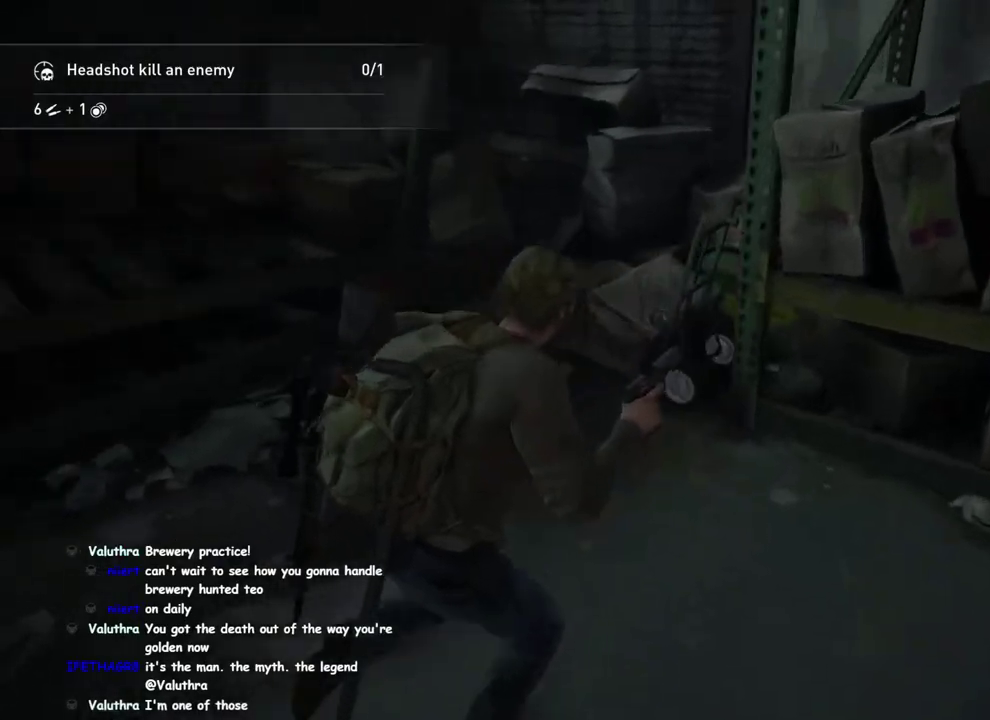
{"buttons": ["L1"], "left_stick": "up-left", "right_stick": "center", "events": [[33, "left_stick", "down-right"], [100, "TRIANGLE", "down"], [217, "TRIANGLE", "up"], [267, "right_stick", "up-left"], [417, "right_stick", "center"], [467, "left_stick", "up-left"]]}